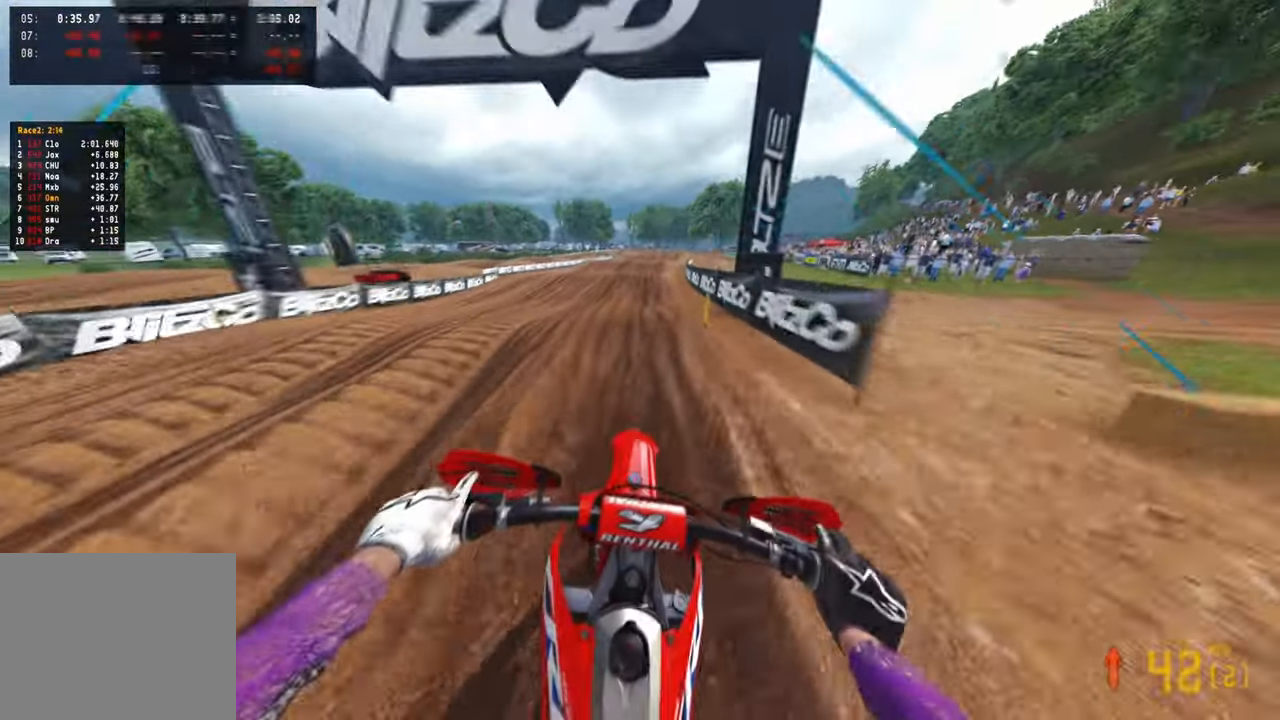
Gameplay with a controller (PlayStation layout); each line is a JSON object with the inputs held at the frame after it. "events" lists button and stick changes between this image and that frame as [ms after this image, input, new state], when the widget could be followed in between.
{"buttons": ["R2"], "left_stick": "center", "right_stick": "center", "events": [[100, "left_stick", "up-right"], [234, "left_stick", "center"], [350, "R1", "down"], [450, "R1", "up"]]}
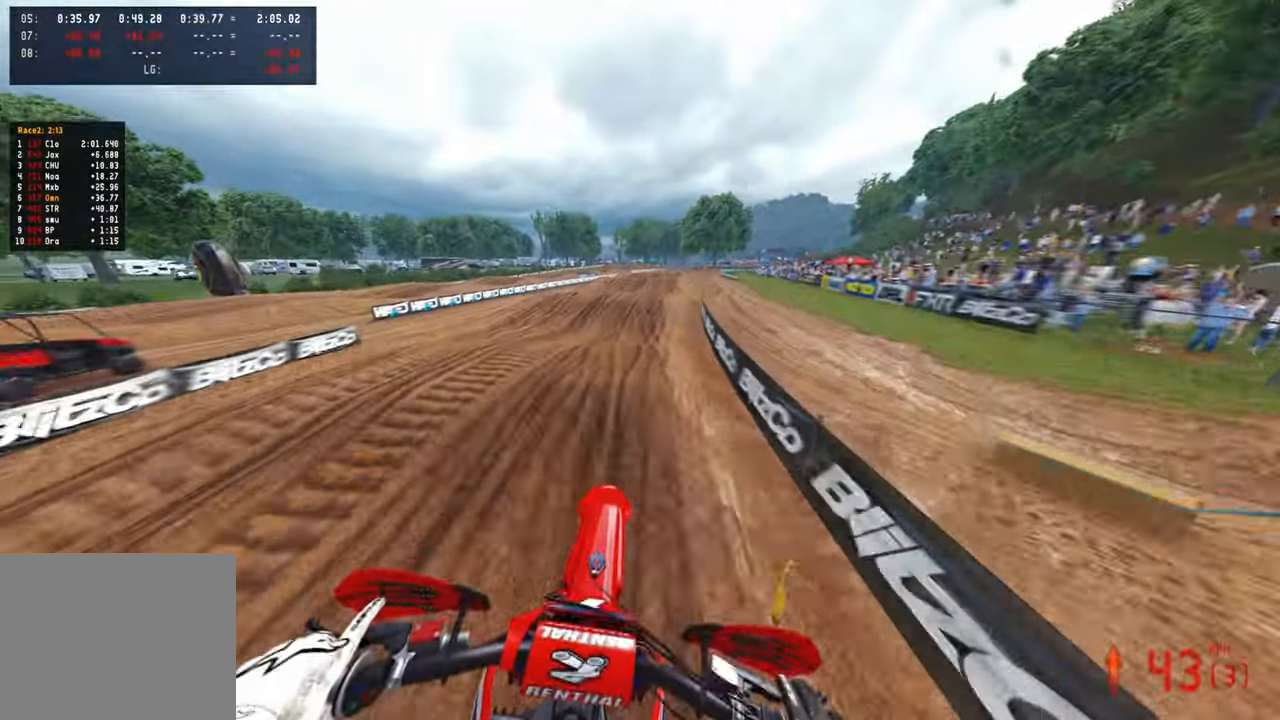
{"buttons": ["R2"], "left_stick": "center", "right_stick": "center", "events": [[34, "right_stick", "down-left"], [384, "right_stick", "center"]]}
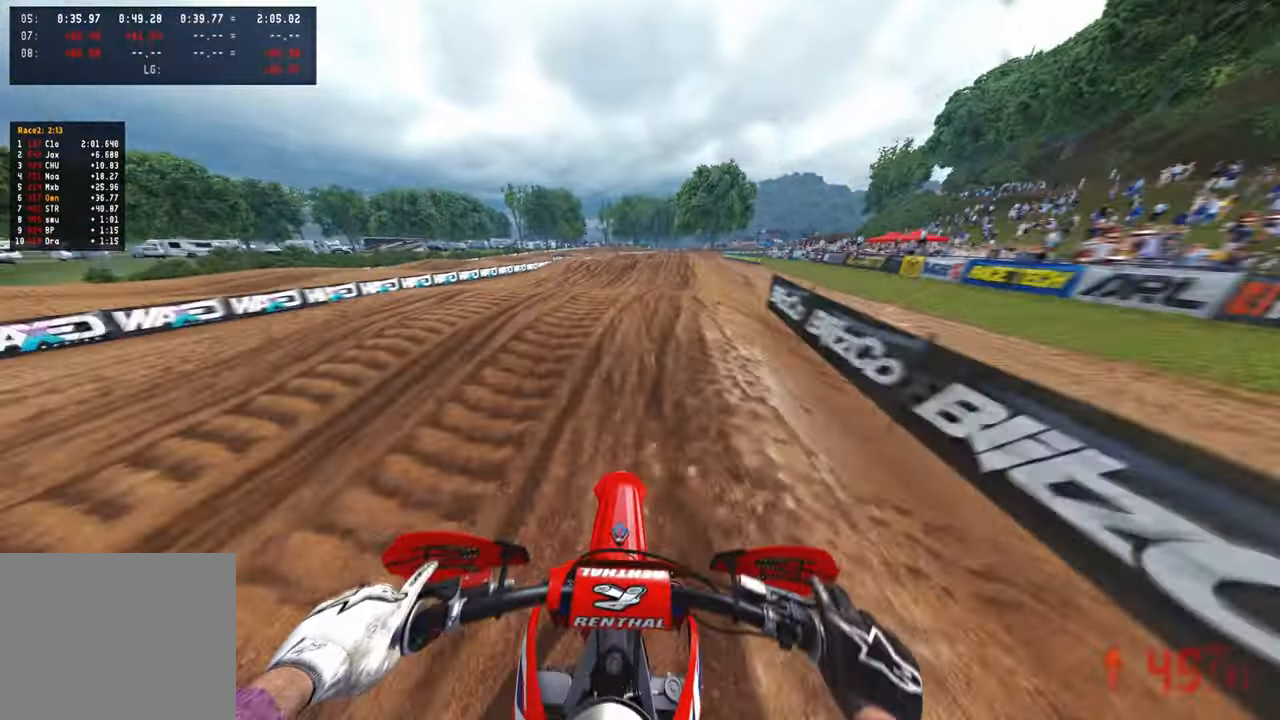
{"buttons": ["R2"], "left_stick": "up-right", "right_stick": "up", "events": [[284, "left_stick", "up-right"], [334, "right_stick", "up"], [400, "R3", "down"], [500, "R3", "up"]]}
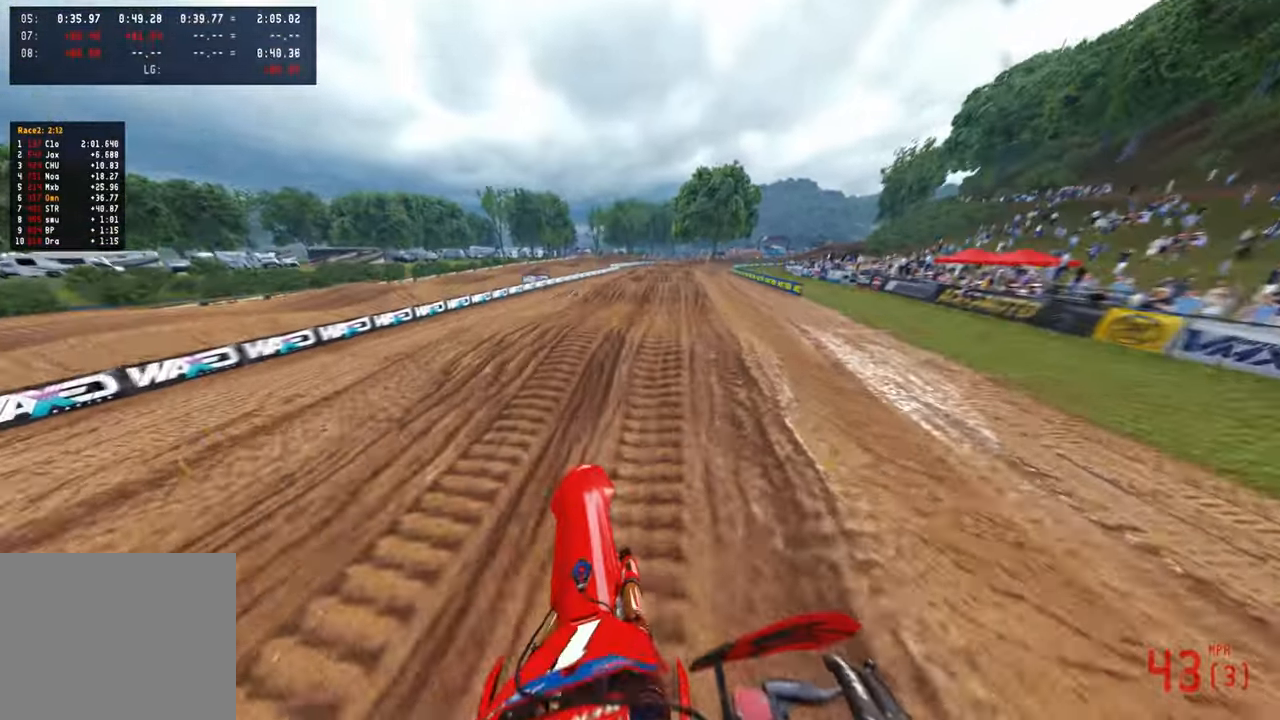
{"buttons": ["R2"], "left_stick": "up", "right_stick": "up", "events": [[34, "right_stick", "center"], [100, "R3", "down"], [134, "right_stick", "up"], [234, "R3", "up"], [417, "left_stick", "up"]]}
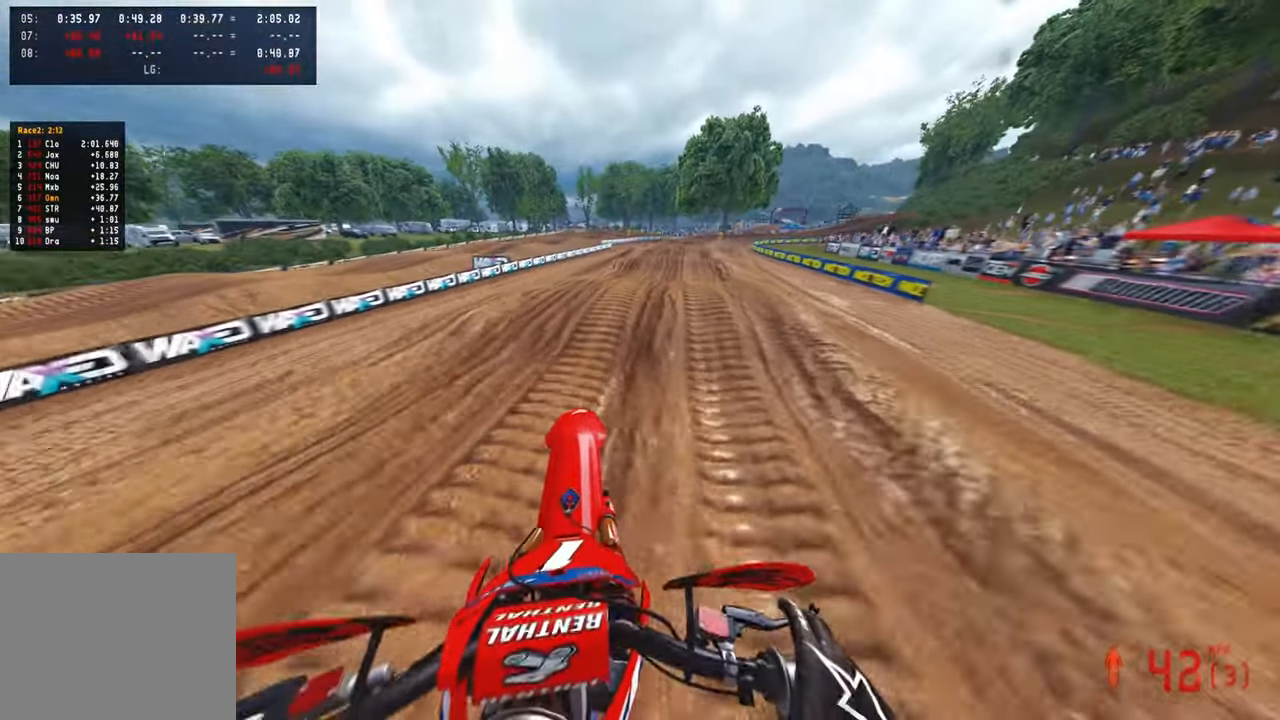
{"buttons": ["R2"], "left_stick": "up", "right_stick": "up", "events": [[34, "right_stick", "center"], [134, "right_stick", "down"], [300, "right_stick", "center"], [434, "right_stick", "up"]]}
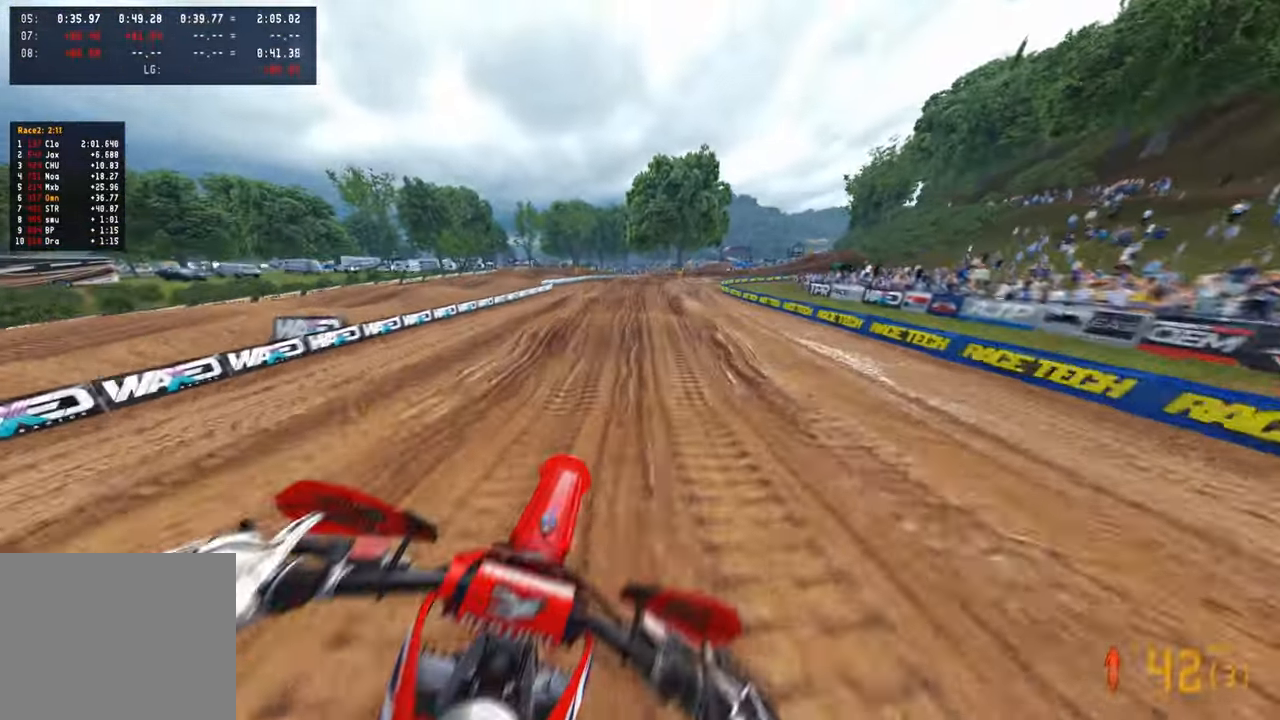
{"buttons": ["R2", "R3"], "left_stick": "up-left", "right_stick": "down", "events": [[84, "left_stick", "up-left"], [350, "right_stick", "center"], [450, "right_stick", "down"], [484, "R3", "down"]]}
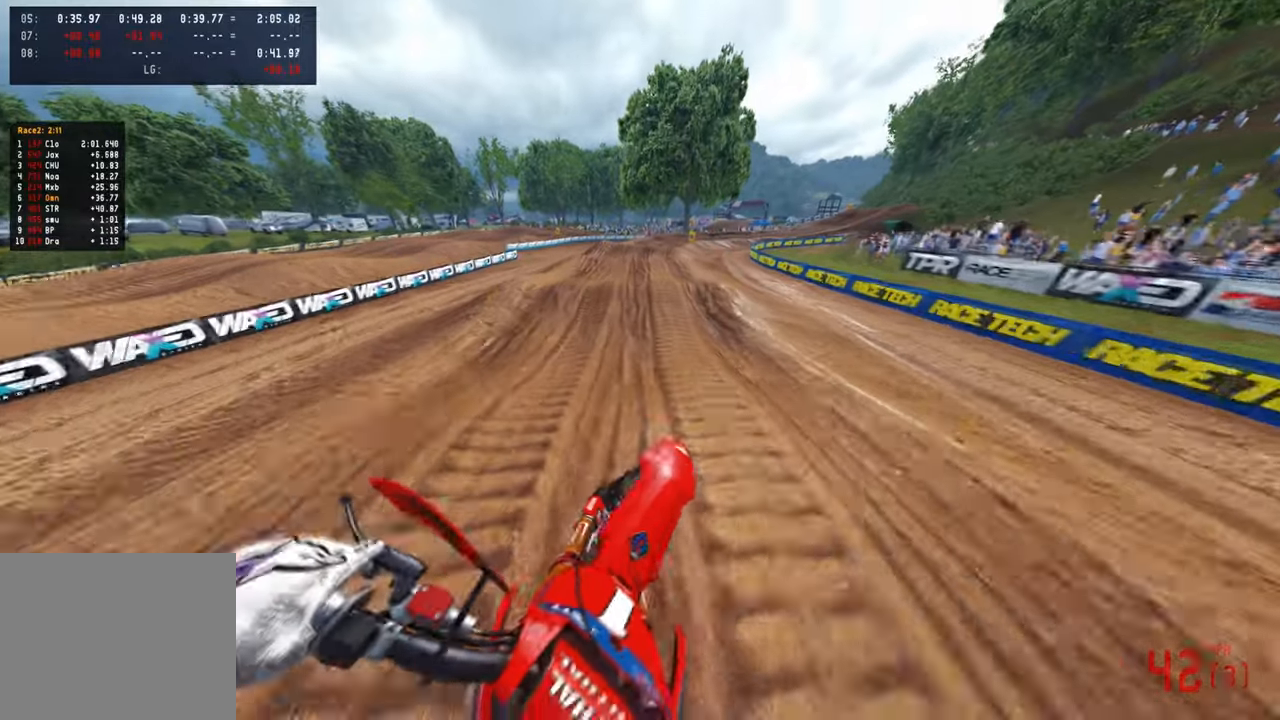
{"buttons": ["R2"], "left_stick": "up", "right_stick": "up", "events": [[17, "left_stick", "center"], [117, "R3", "up"], [217, "R3", "down"], [317, "R3", "up"], [367, "right_stick", "center"], [384, "left_stick", "up"], [500, "right_stick", "up"]]}
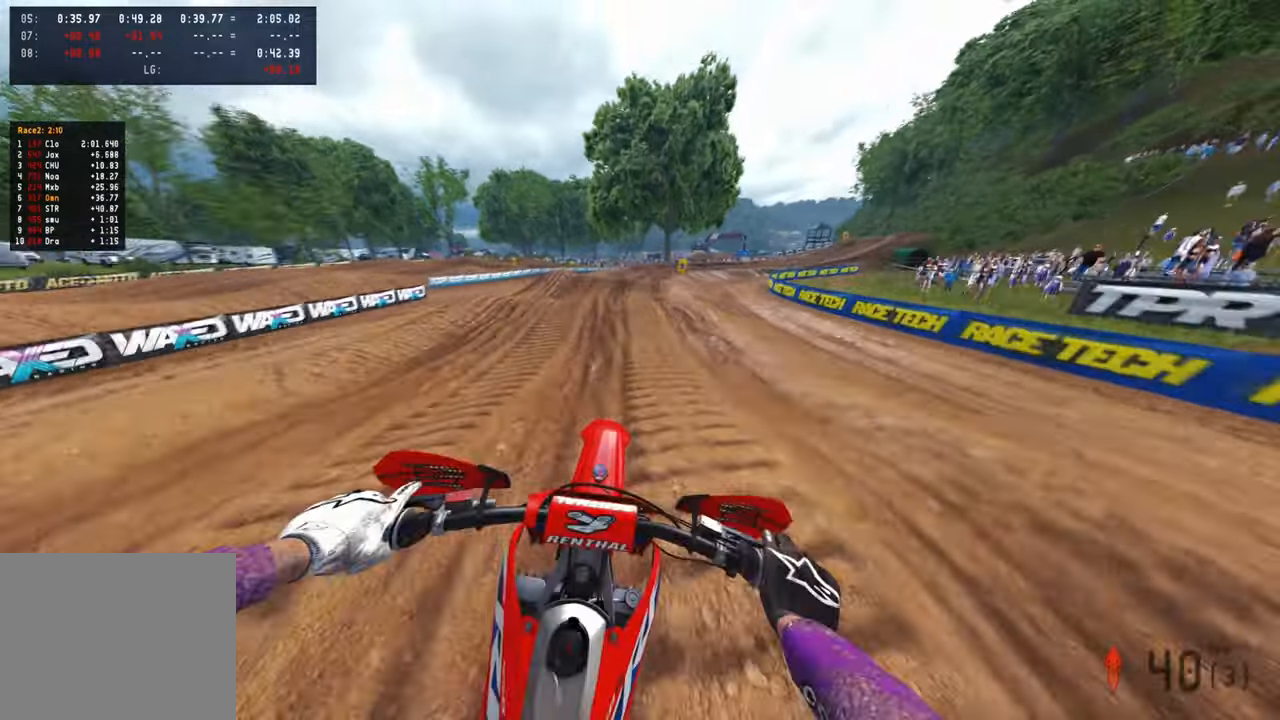
{"buttons": [], "left_stick": "up-right", "right_stick": "up", "events": [[50, "left_stick", "up-right"], [167, "R2", "up"], [300, "R2", "down"], [434, "R2", "up"]]}
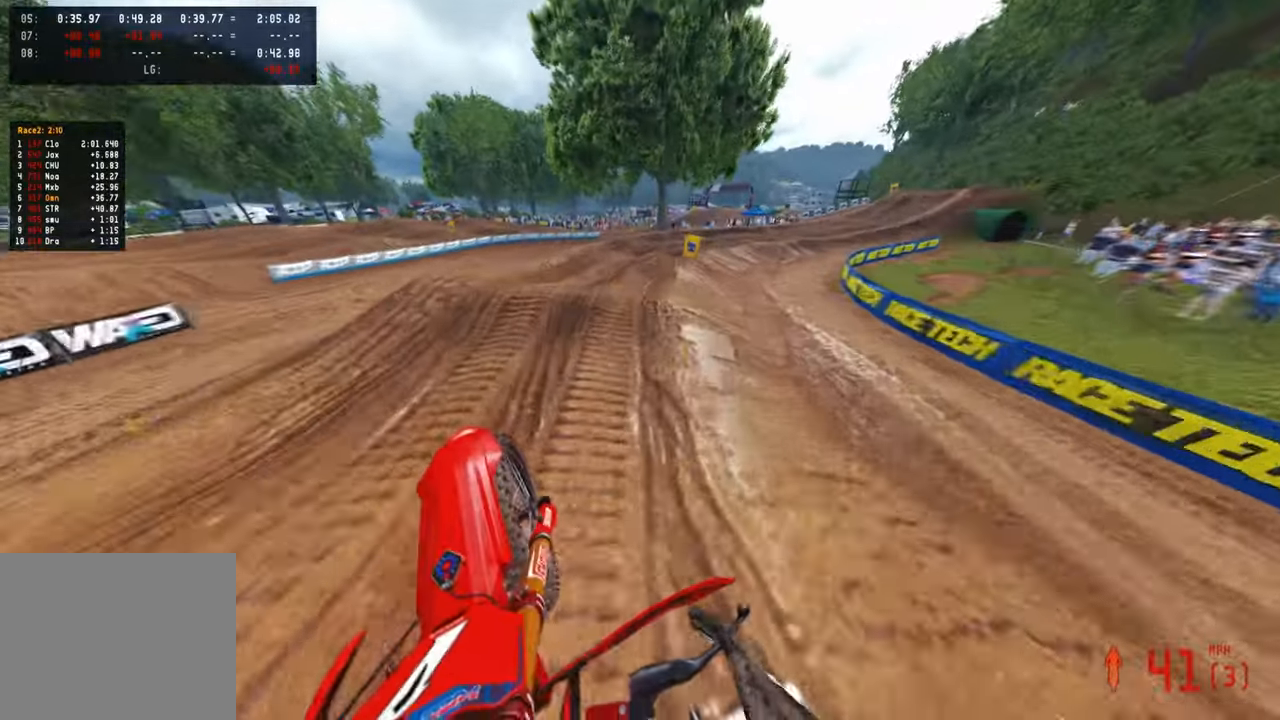
{"buttons": ["R2"], "left_stick": "up-right", "right_stick": "center", "events": [[17, "L1", "down"], [100, "right_stick", "center"], [134, "L1", "up"], [250, "R2", "down"], [300, "right_stick", "down-left"], [367, "R2", "up"], [400, "right_stick", "center"], [434, "R2", "down"]]}
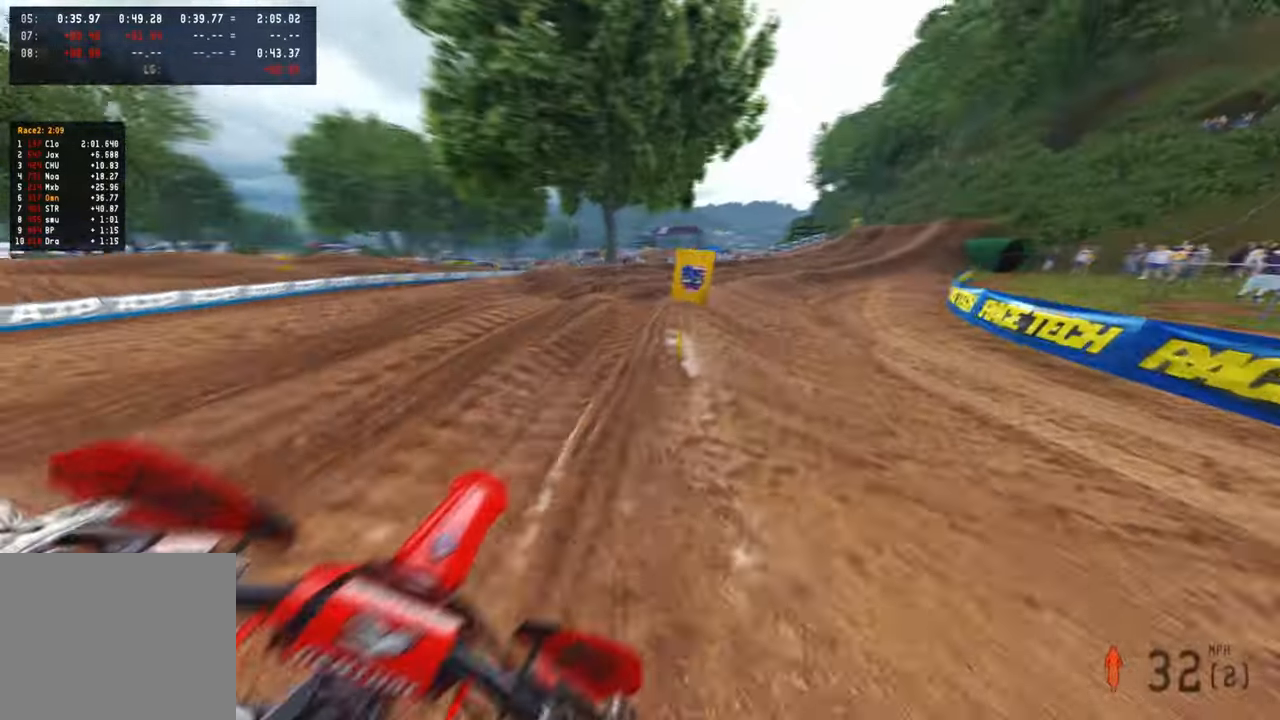
{"buttons": ["R2"], "left_stick": "up-right", "right_stick": "up-left", "events": [[34, "R2", "up"], [384, "right_stick", "up"], [434, "R2", "down"], [467, "right_stick", "up-left"]]}
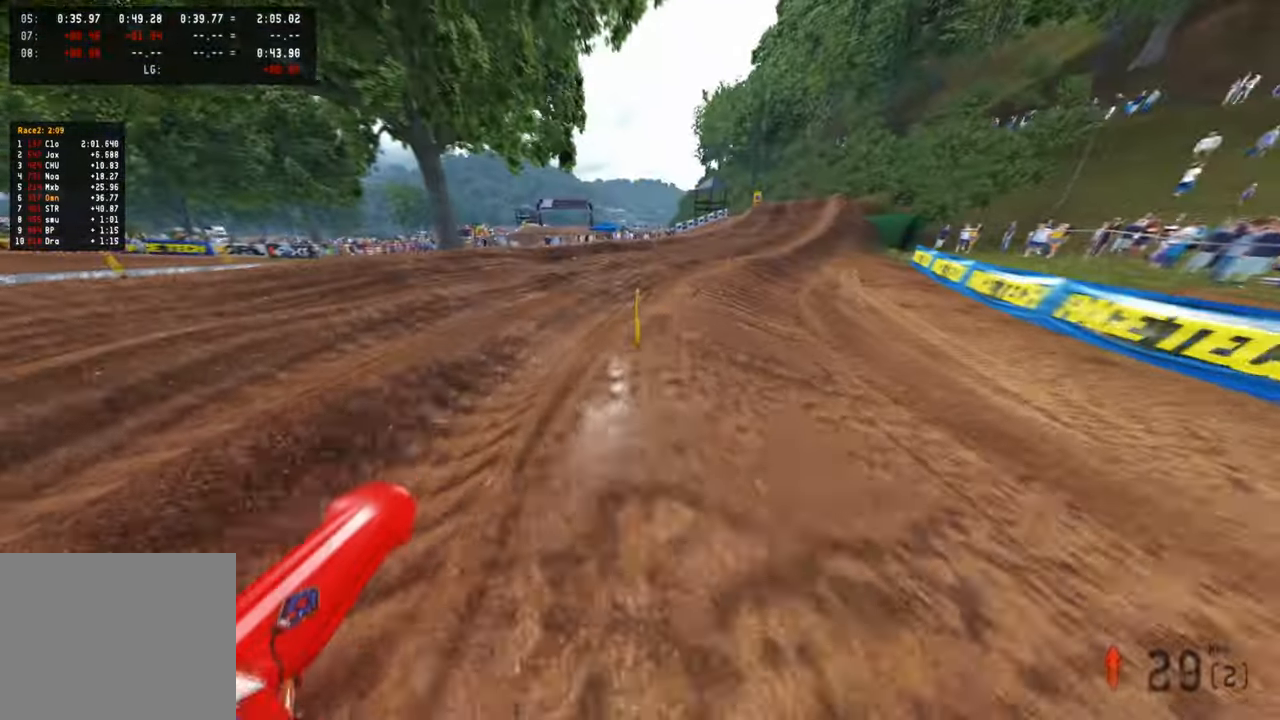
{"buttons": ["R2"], "left_stick": "up-right", "right_stick": "up-left", "events": [[17, "R2", "up"], [67, "R2", "down"]]}
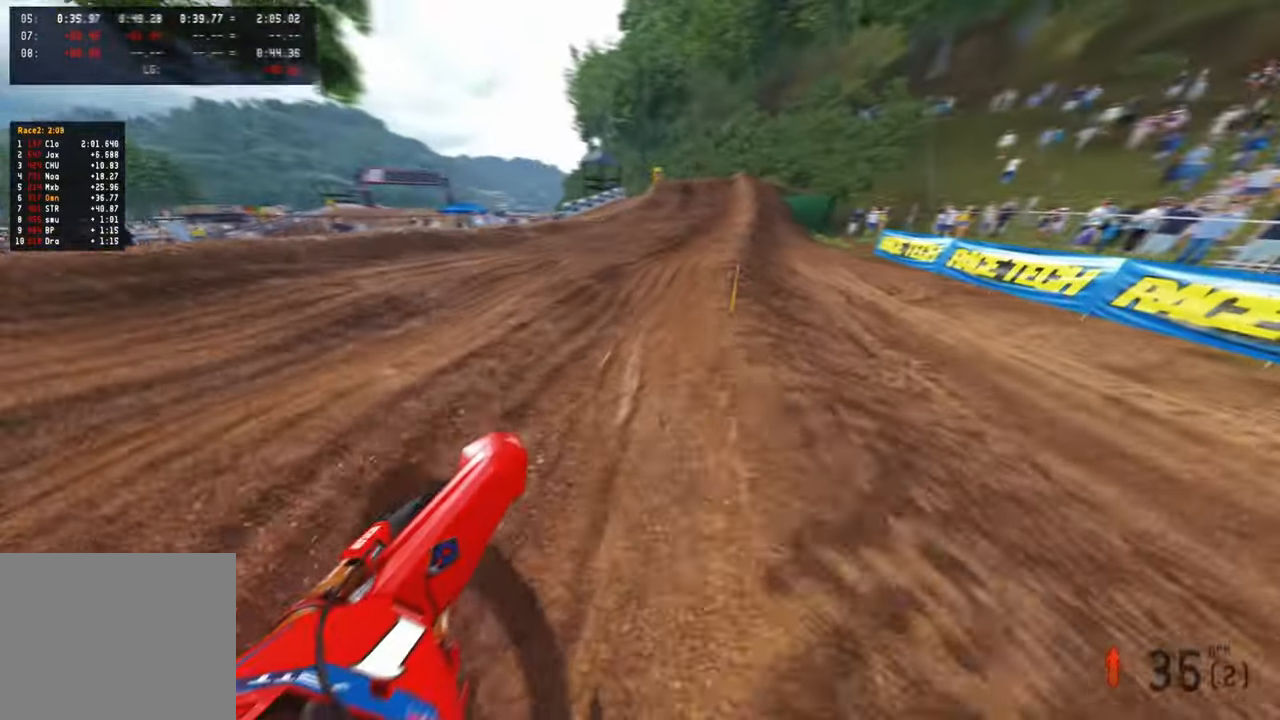
{"buttons": ["R2"], "left_stick": "up-left", "right_stick": "up", "events": [[317, "left_stick", "up"], [450, "right_stick", "up"], [467, "left_stick", "up-left"]]}
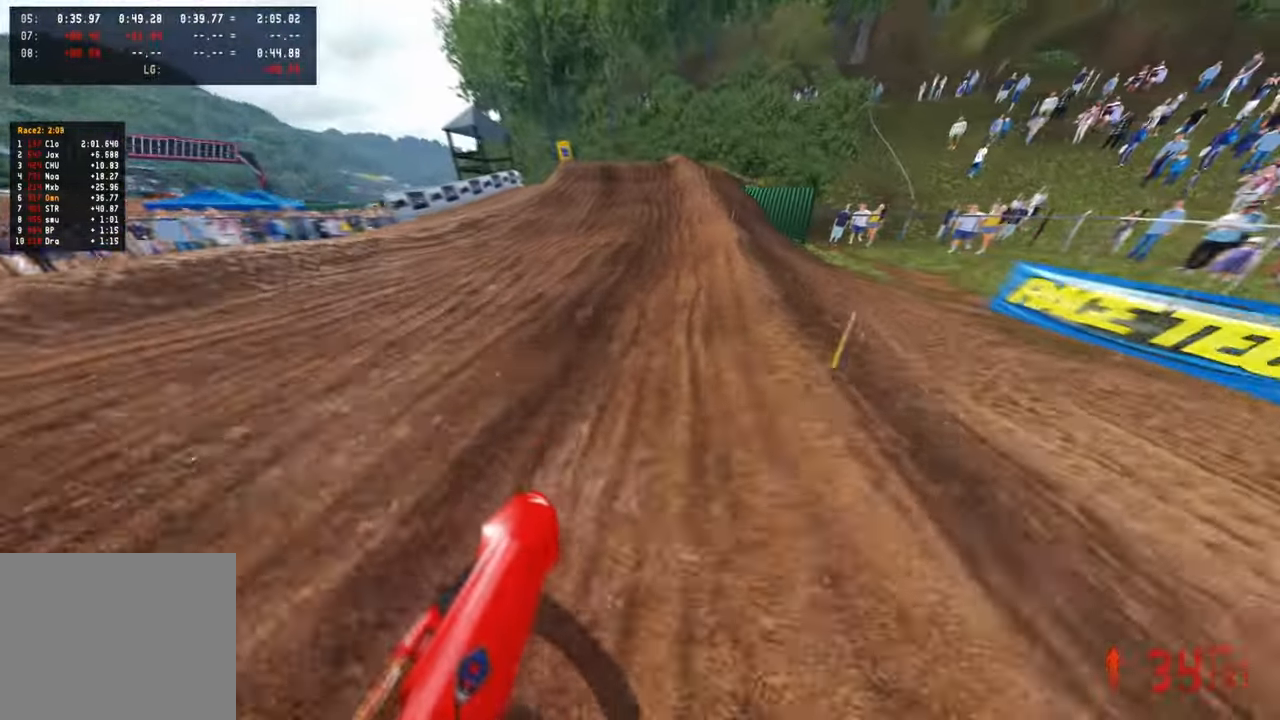
{"buttons": ["R2"], "left_stick": "up-left", "right_stick": "center", "events": [[117, "right_stick", "up-right"], [417, "right_stick", "center"]]}
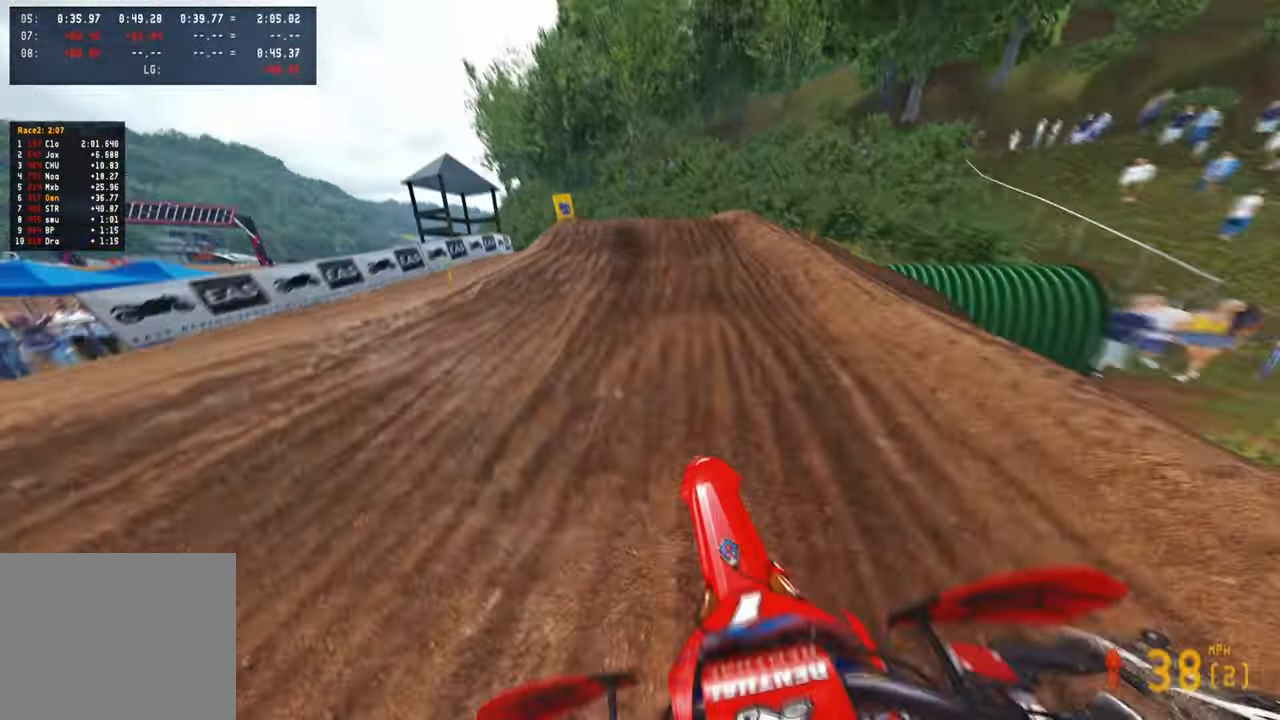
{"buttons": ["R2"], "left_stick": "up-left", "right_stick": "up-right", "events": [[167, "R2", "up"], [284, "R2", "down"], [384, "right_stick", "up-right"]]}
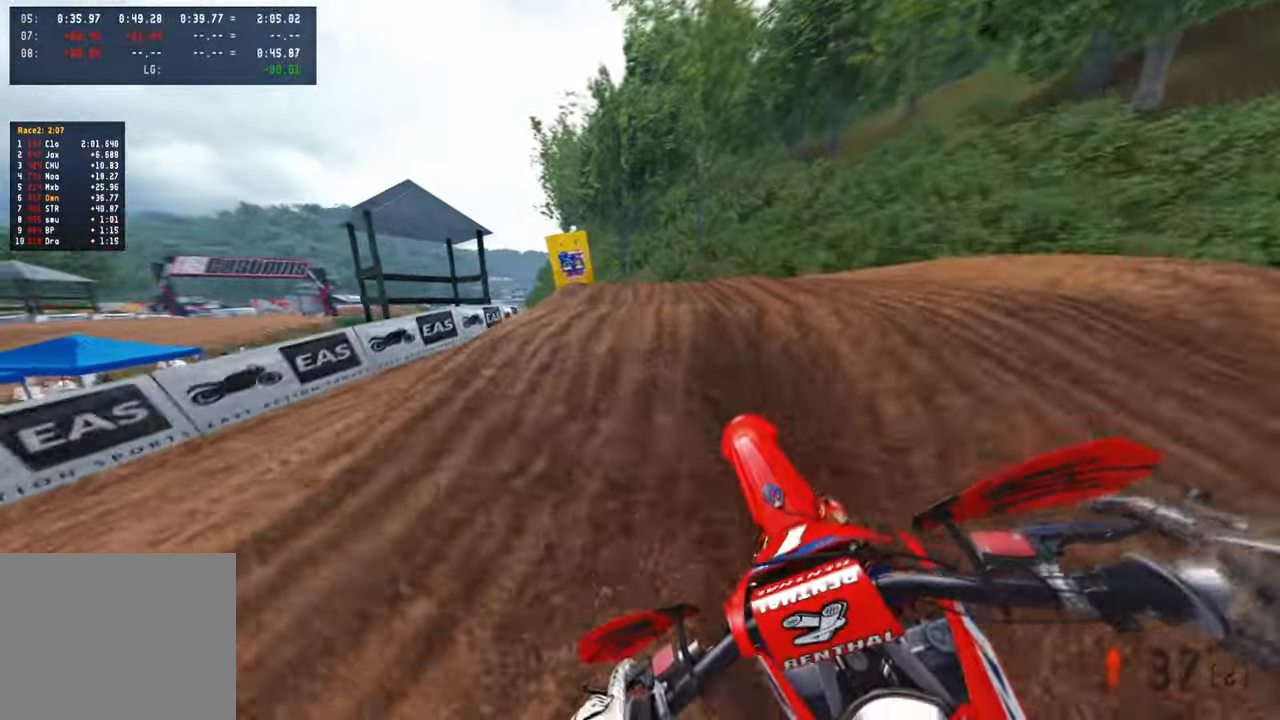
{"buttons": ["R2"], "left_stick": "up-left", "right_stick": "up-right", "events": []}
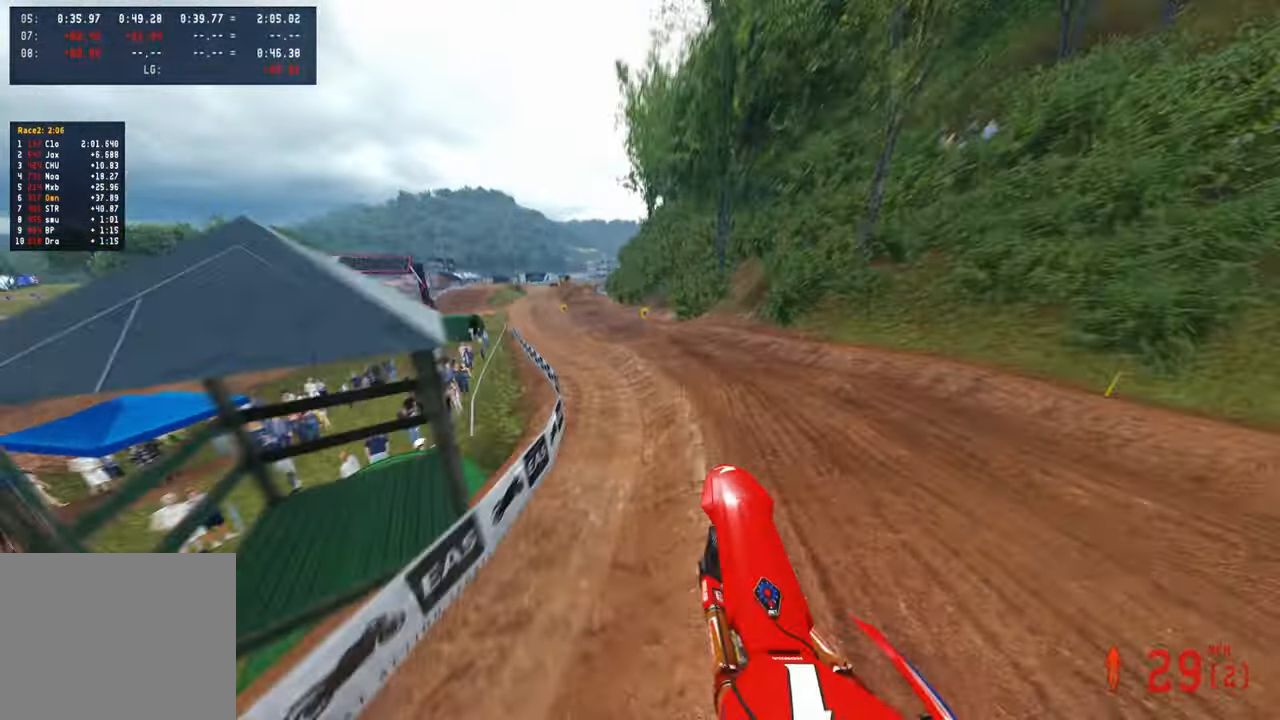
{"buttons": ["R2"], "left_stick": "up-left", "right_stick": "up-right", "events": []}
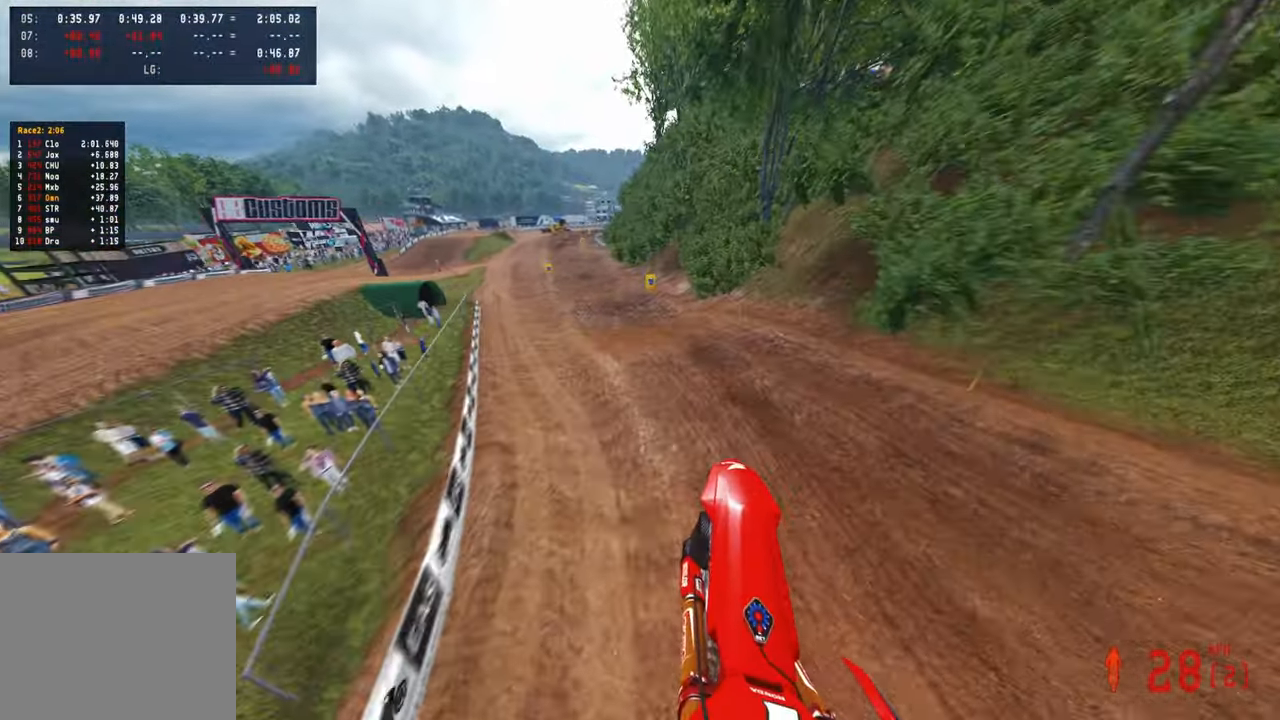
{"buttons": ["R2"], "left_stick": "up", "right_stick": "center", "events": [[17, "R3", "down"], [117, "R3", "up"], [234, "left_stick", "up"], [434, "right_stick", "center"]]}
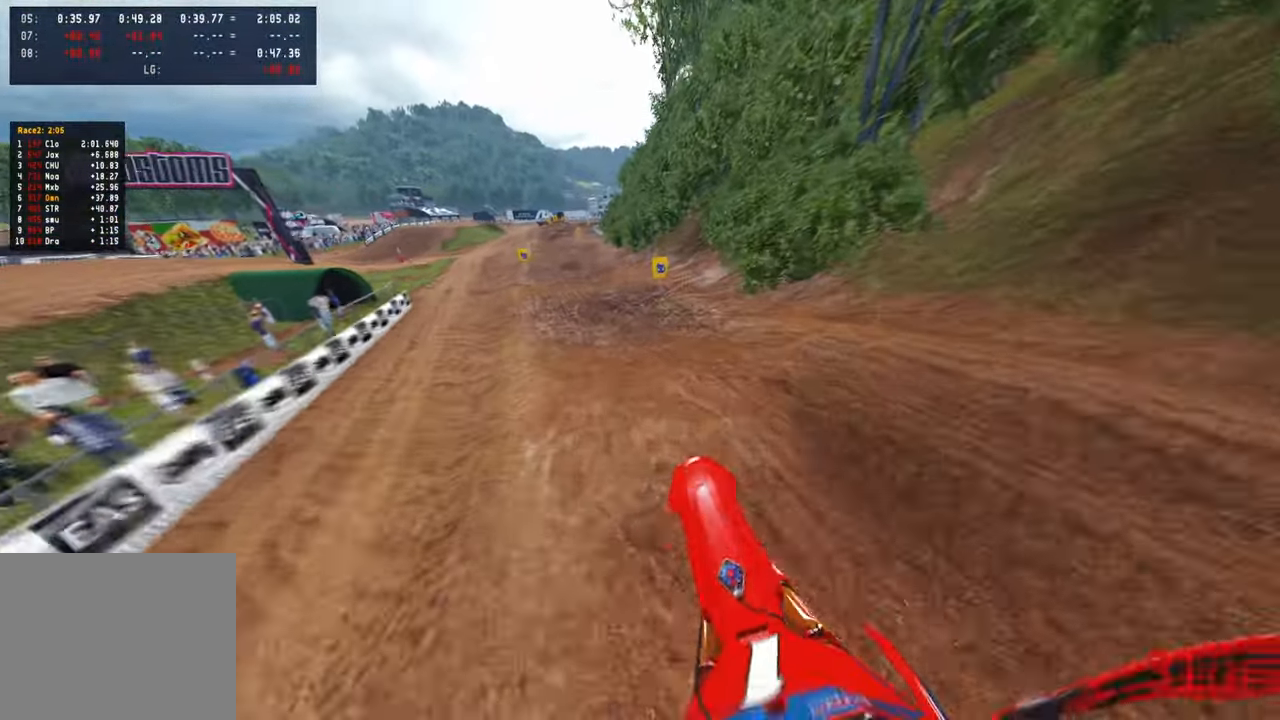
{"buttons": ["R2"], "left_stick": "center", "right_stick": "center", "events": [[17, "right_stick", "down"], [34, "R3", "down"], [167, "R3", "up"], [267, "right_stick", "center"], [284, "left_stick", "center"]]}
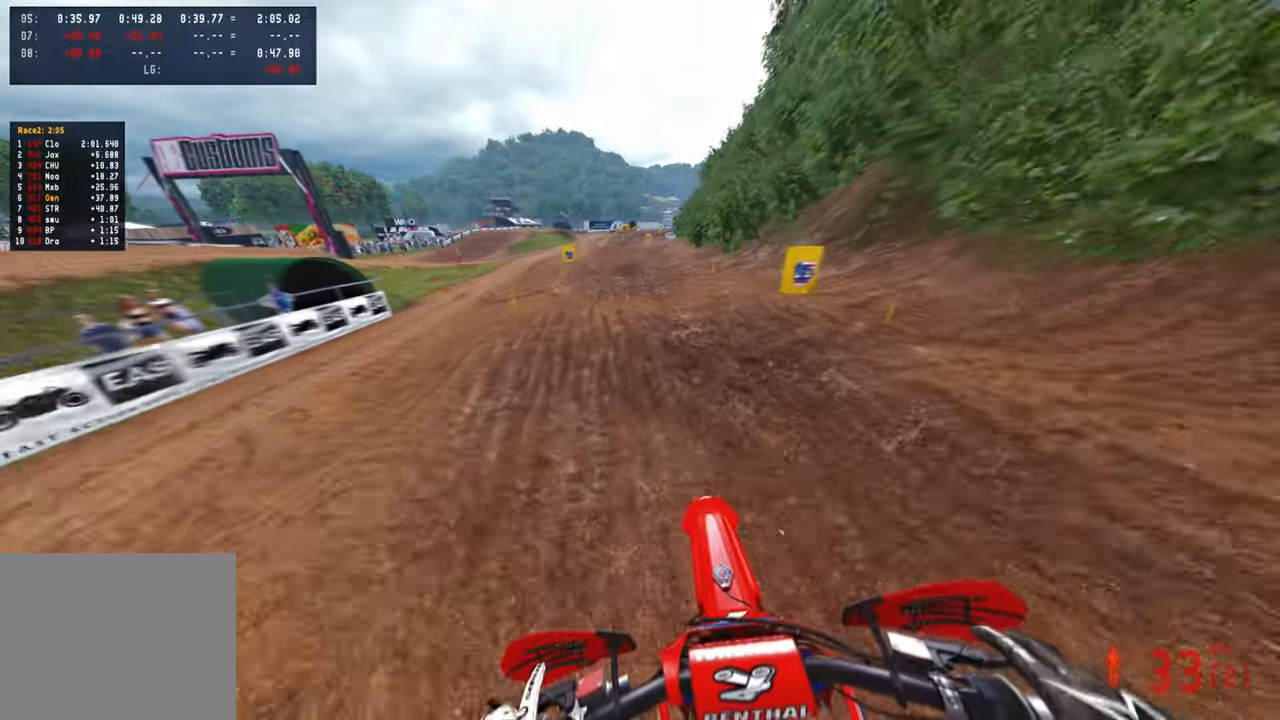
{"buttons": ["R2"], "left_stick": "up", "right_stick": "up", "events": [[217, "right_stick", "up"], [500, "left_stick", "up"]]}
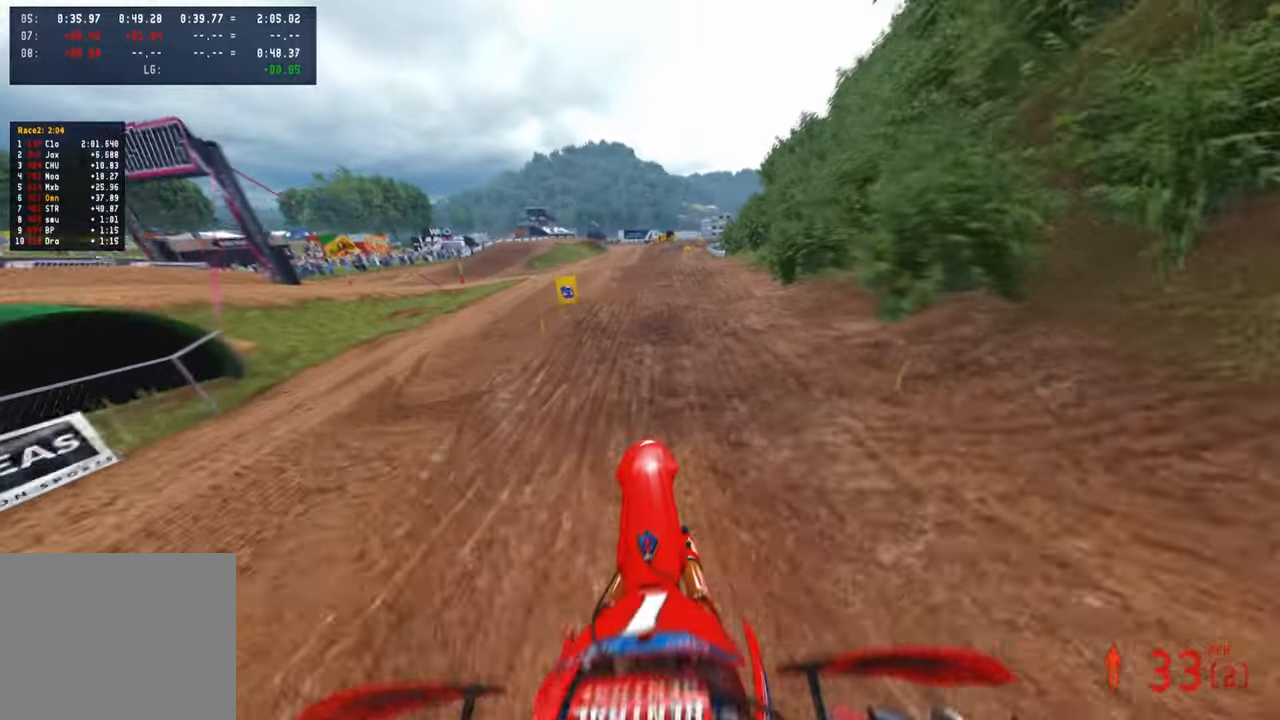
{"buttons": ["R2"], "left_stick": "up", "right_stick": "down-left", "events": [[17, "R3", "down"], [117, "R3", "up"], [184, "left_stick", "center"], [234, "R1", "down"], [267, "right_stick", "center"], [317, "R3", "down"], [350, "R1", "up"], [384, "left_stick", "up"], [400, "R3", "up"], [467, "right_stick", "down-left"]]}
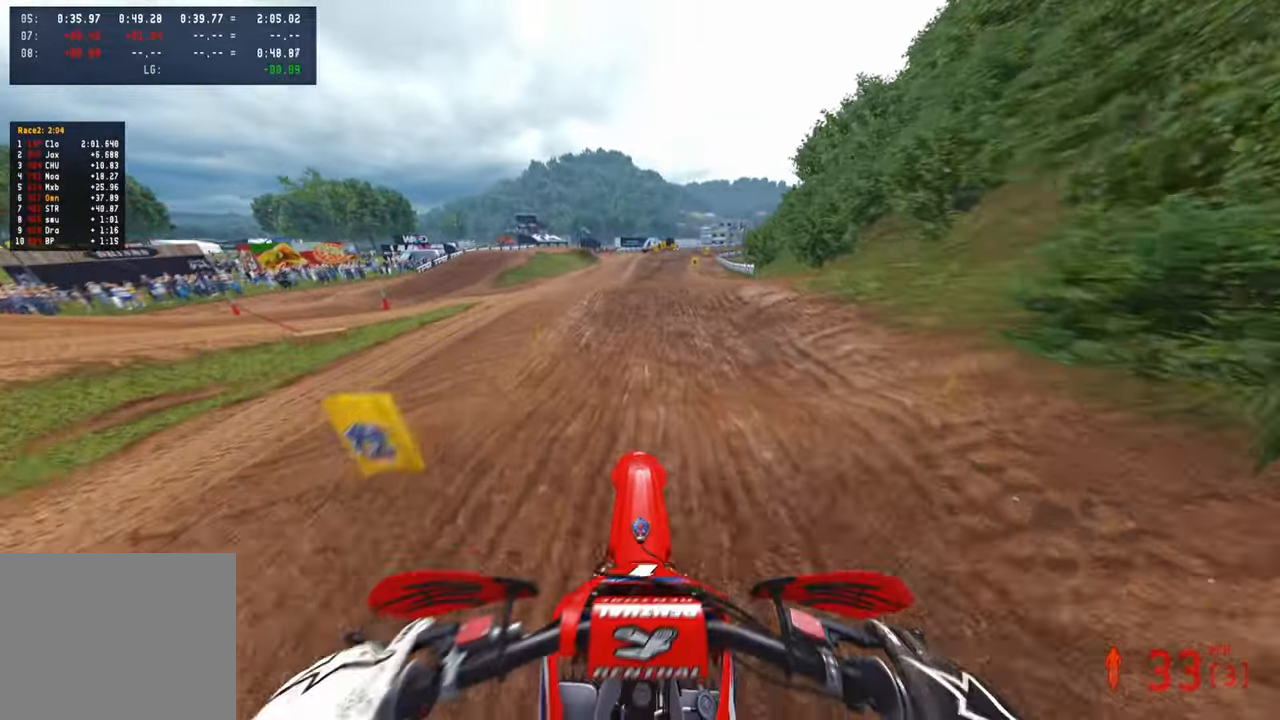
{"buttons": ["R2"], "left_stick": "up", "right_stick": "center", "events": [[400, "right_stick", "center"]]}
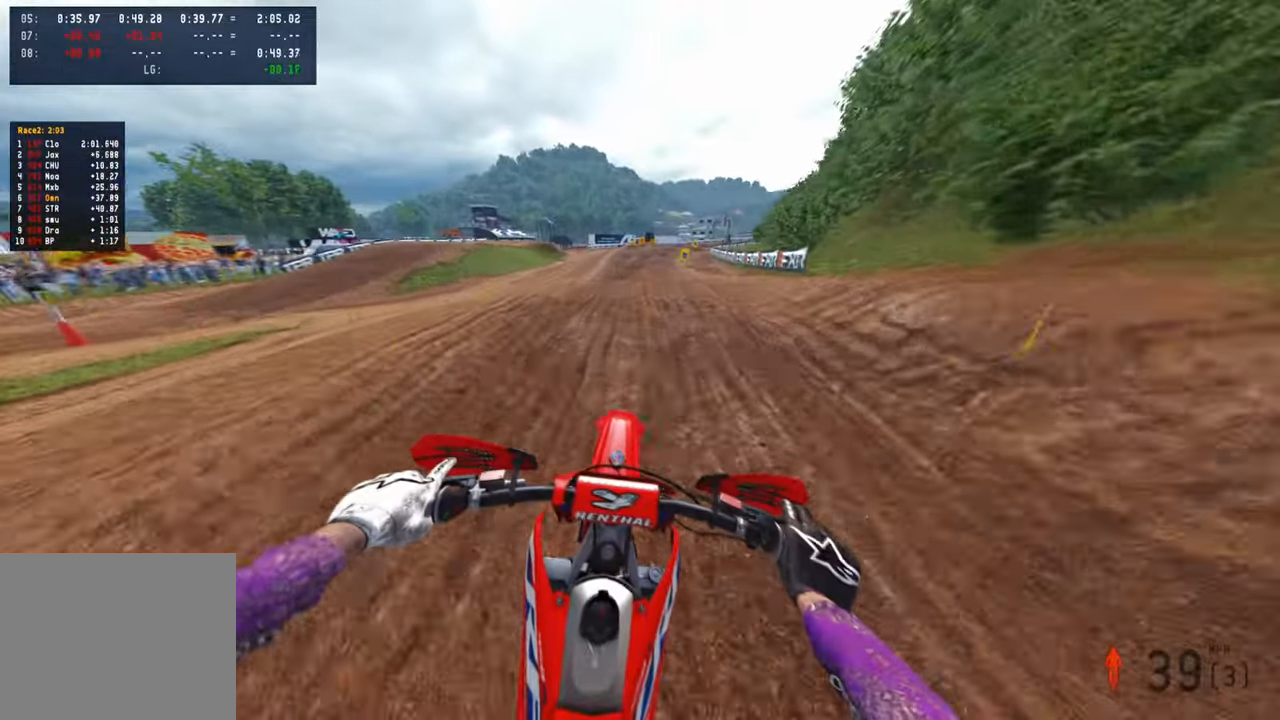
{"buttons": ["R2"], "left_stick": "up", "right_stick": "up", "events": [[317, "right_stick", "up"]]}
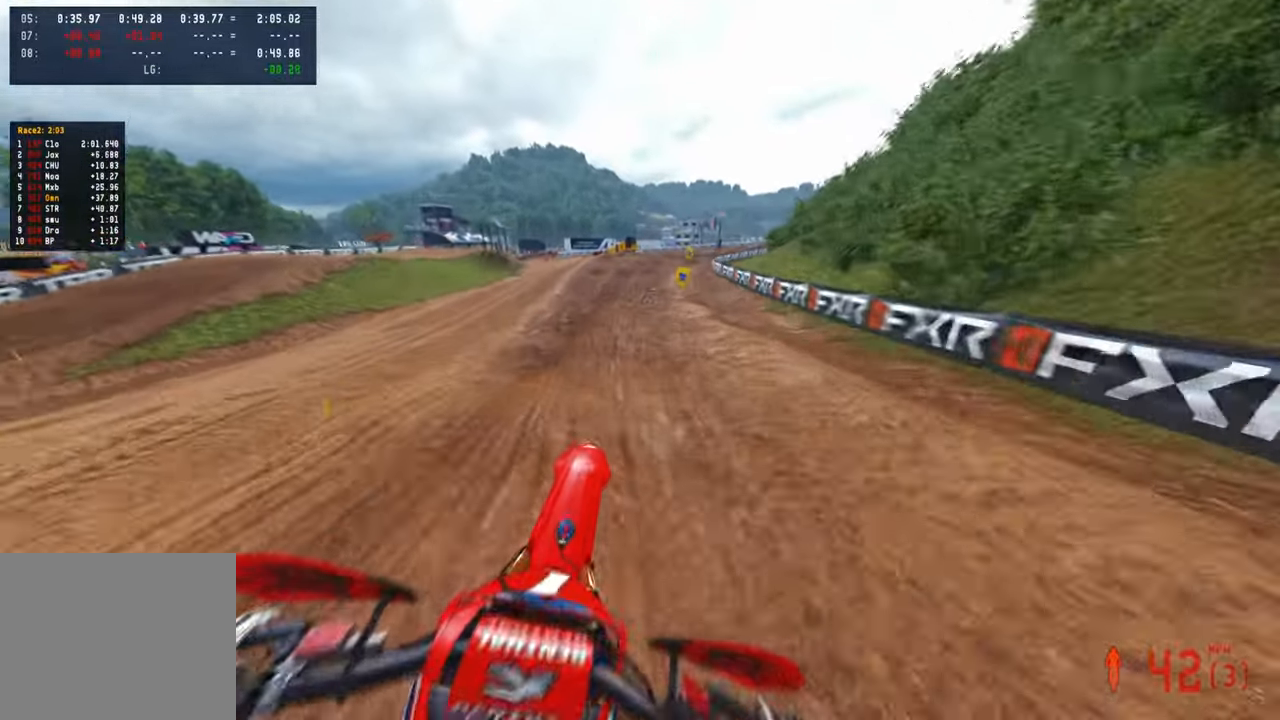
{"buttons": ["R2"], "left_stick": "up", "right_stick": "center", "events": [[367, "right_stick", "center"]]}
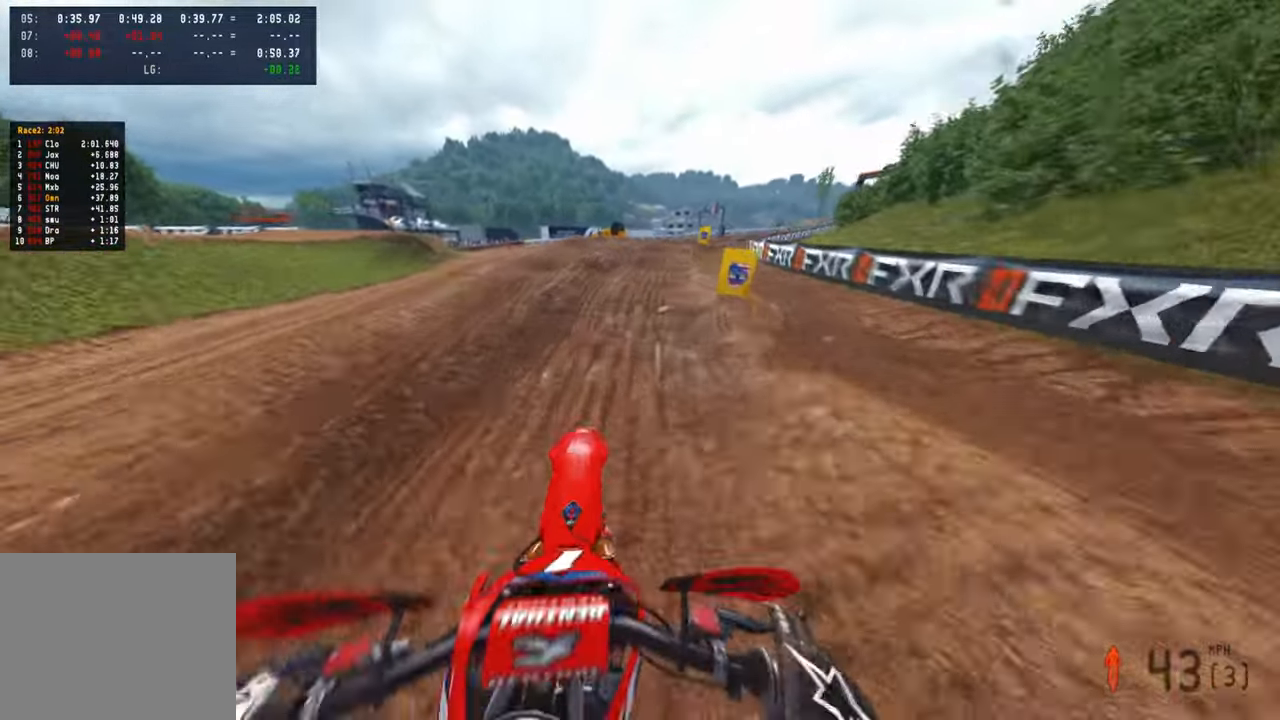
{"buttons": ["R2"], "left_stick": "up-right", "right_stick": "up", "events": [[184, "right_stick", "right"], [234, "L1", "down"], [284, "left_stick", "up-right"], [367, "right_stick", "center"], [384, "L1", "up"], [500, "right_stick", "up"]]}
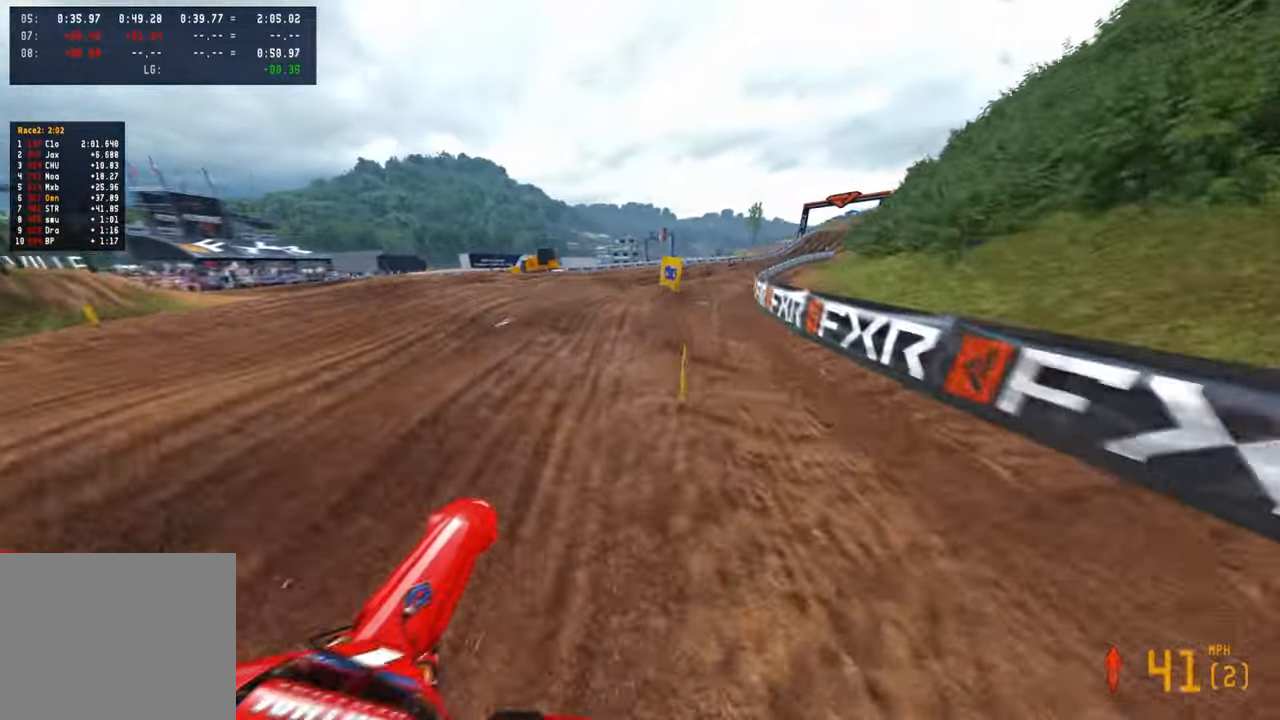
{"buttons": ["R2"], "left_stick": "up-right", "right_stick": "up-left", "events": [[200, "right_stick", "up-left"]]}
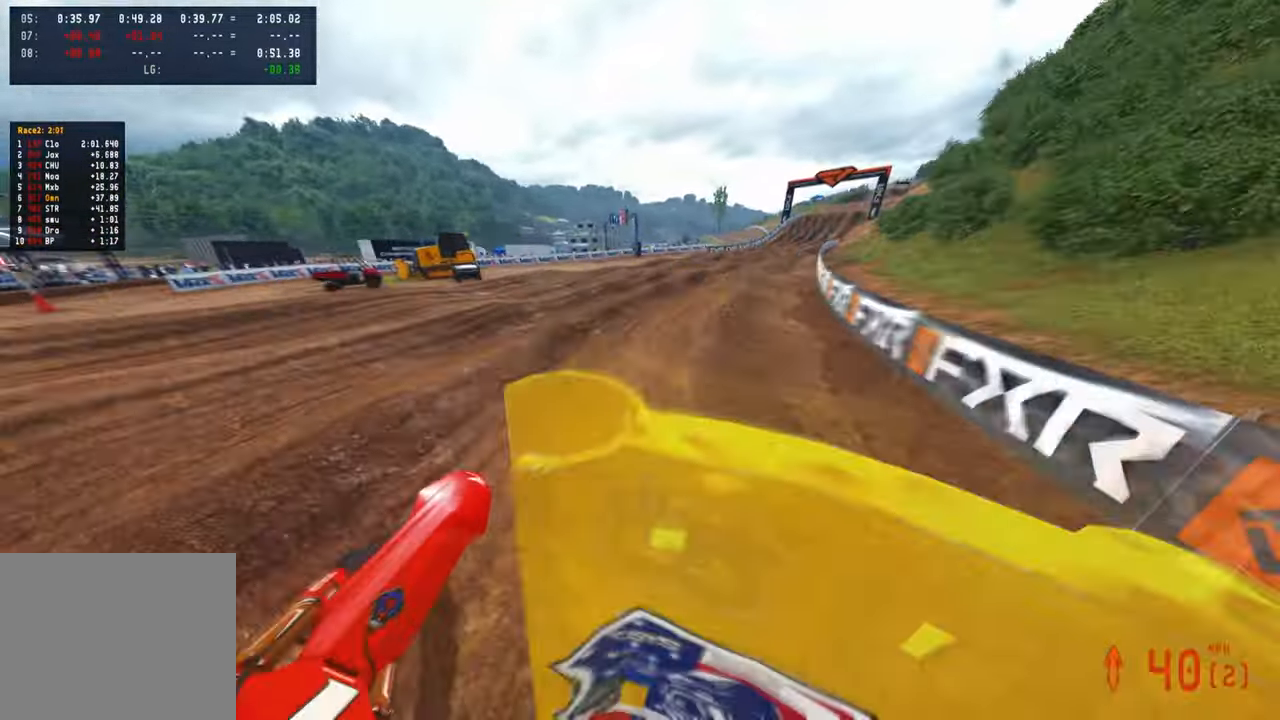
{"buttons": ["R2"], "left_stick": "up", "right_stick": "up-left", "events": [[484, "left_stick", "up"]]}
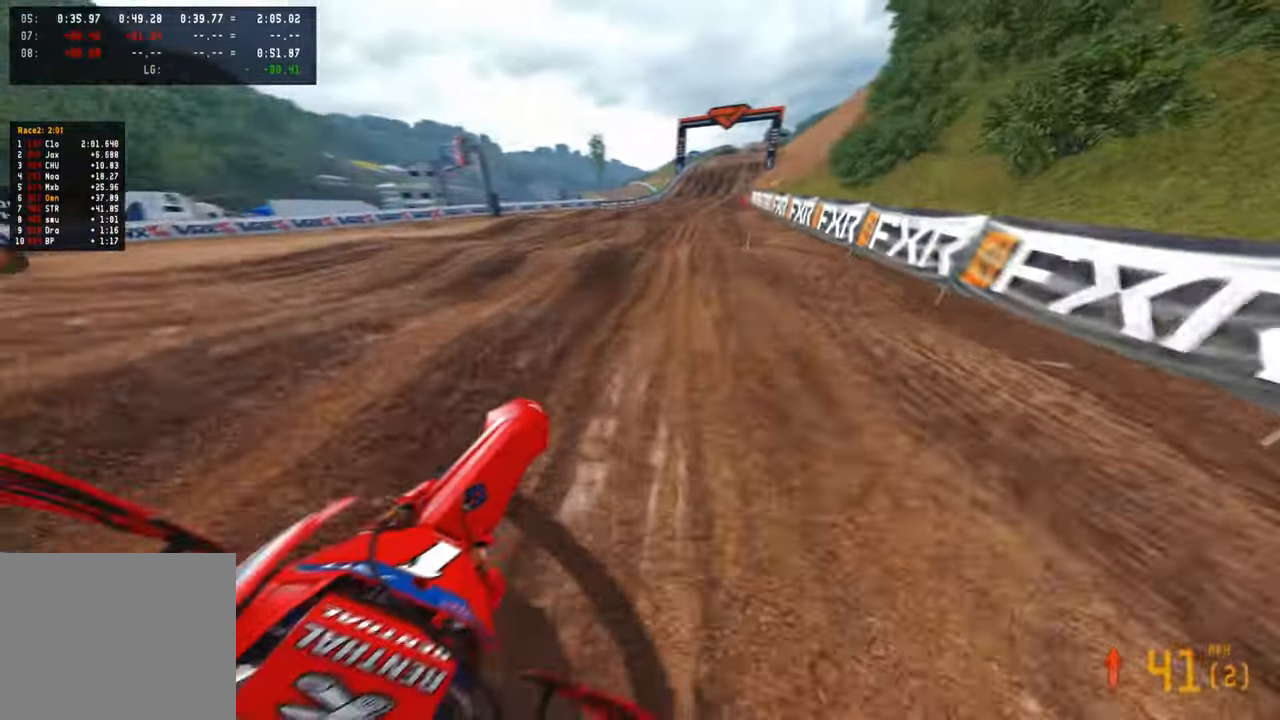
{"buttons": ["R2"], "left_stick": "up", "right_stick": "up-left", "events": []}
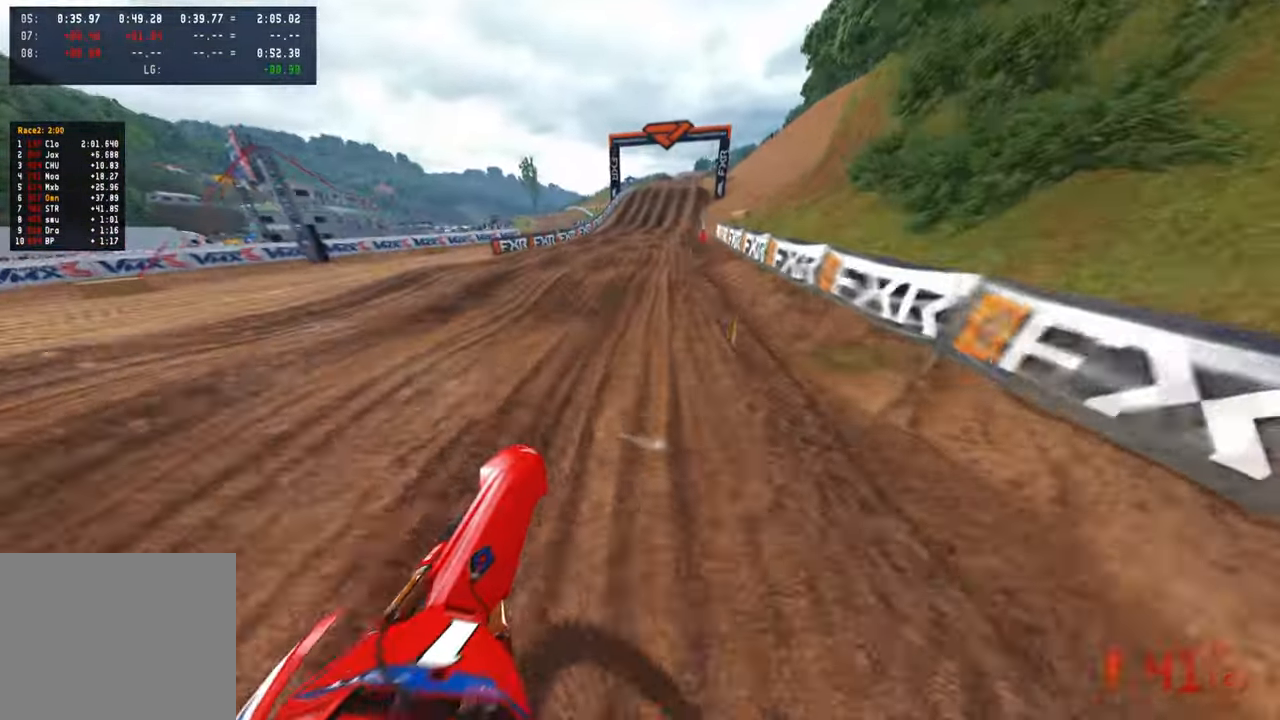
{"buttons": ["R2"], "left_stick": "up", "right_stick": "up-left", "events": [[350, "right_stick", "center"], [467, "right_stick", "up-left"]]}
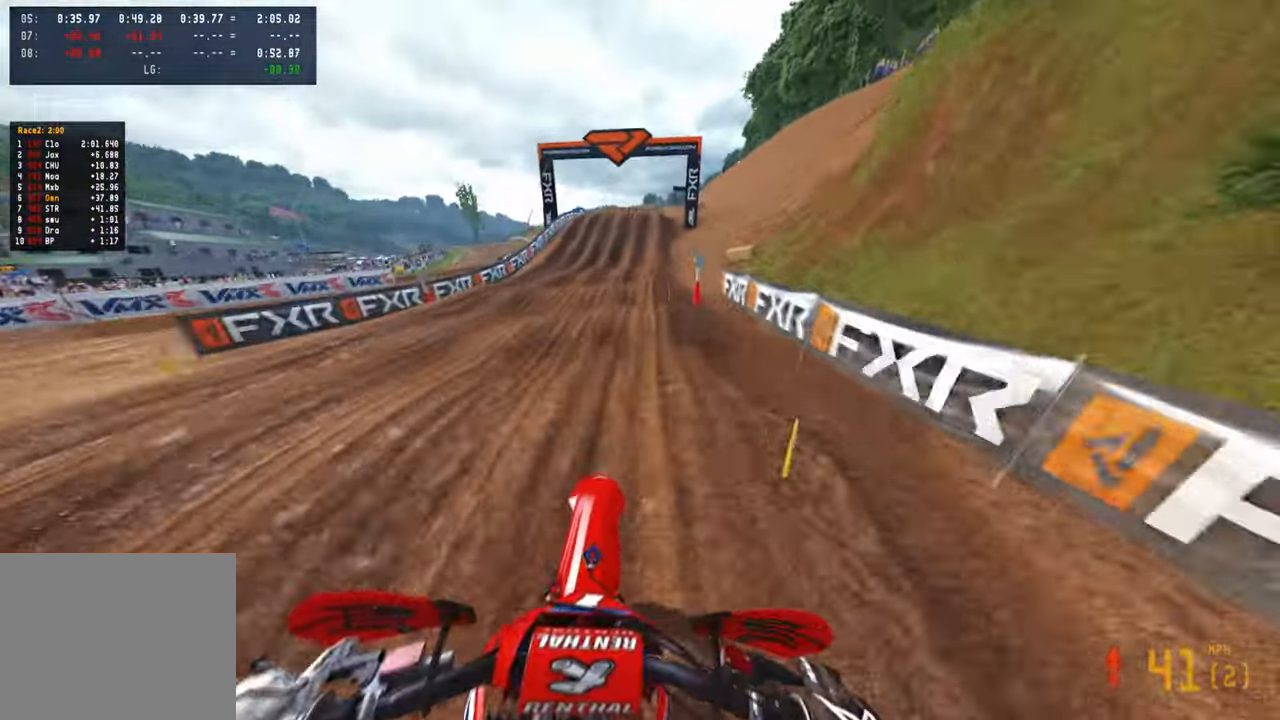
{"buttons": ["R2"], "left_stick": "center", "right_stick": "down-left", "events": [[167, "right_stick", "left"], [234, "left_stick", "center"], [284, "right_stick", "down-left"]]}
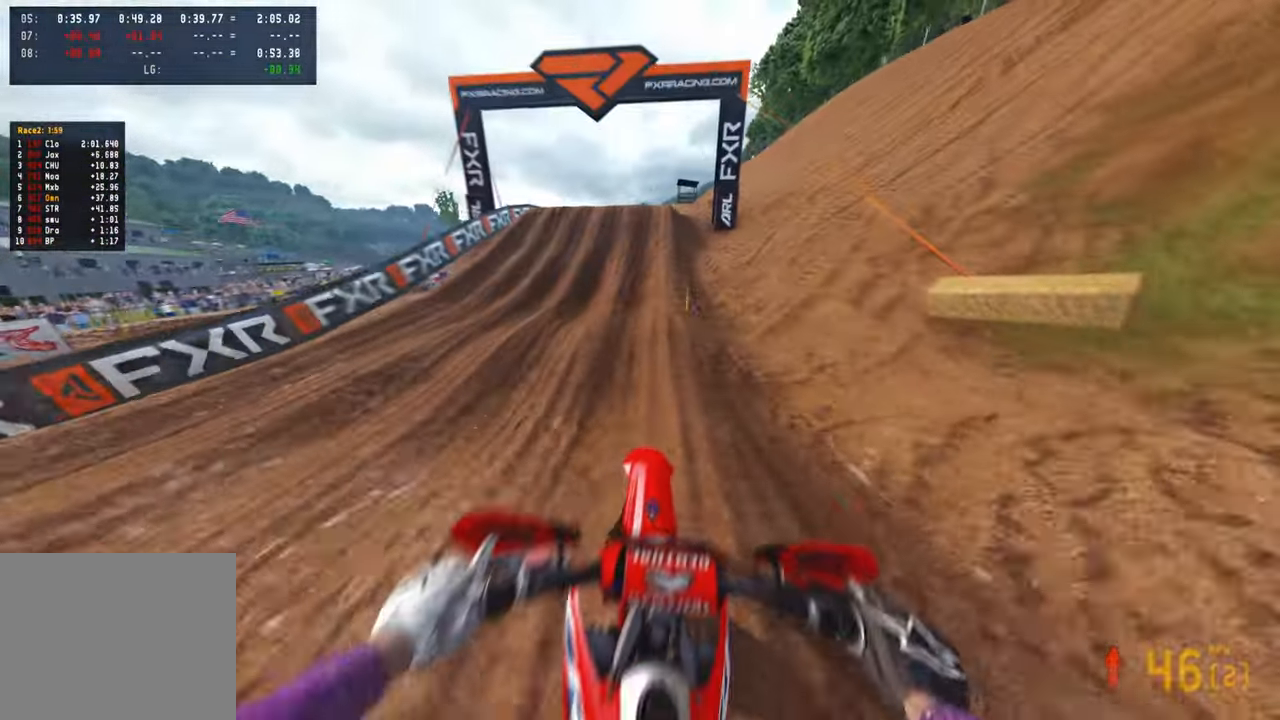
{"buttons": ["R2"], "left_stick": "center", "right_stick": "up", "events": [[450, "right_stick", "up"]]}